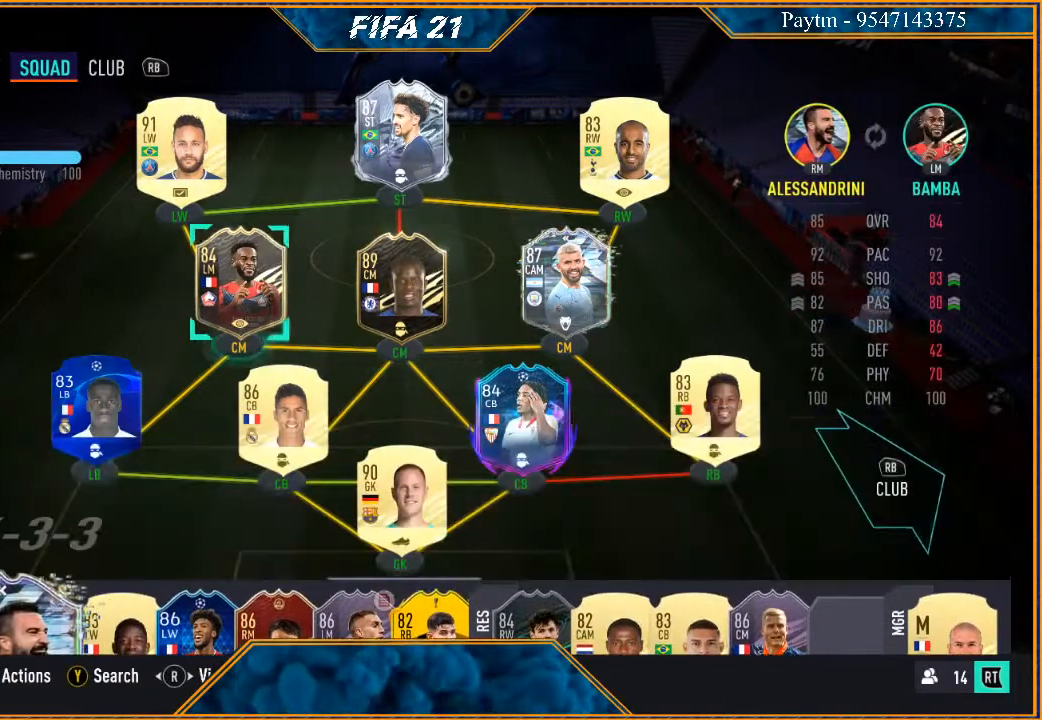
Gameplay with a controller (Xbox layout); each line is a JSON object with the inputs held at the frame after it. "events" lists button and stick changes between this image and that frame as [ms after this image, input, new state], when the widget could be followed in between. Not read: L3.
{"buttons": [], "left_stick": "center", "right_stick": "center", "events": [[33, "left_stick", "center"], [133, "A", "down"], [233, "A", "up"]]}
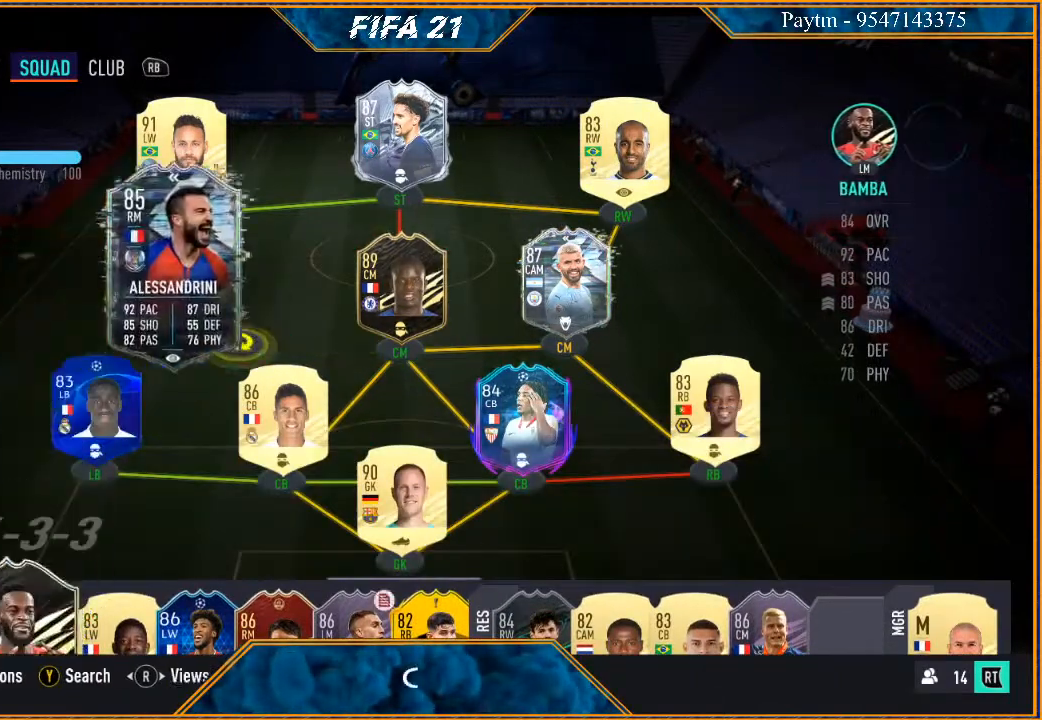
{"buttons": [], "left_stick": "center", "right_stick": "right", "events": [[267, "right_stick", "right"], [400, "right_stick", "center"], [500, "right_stick", "right"]]}
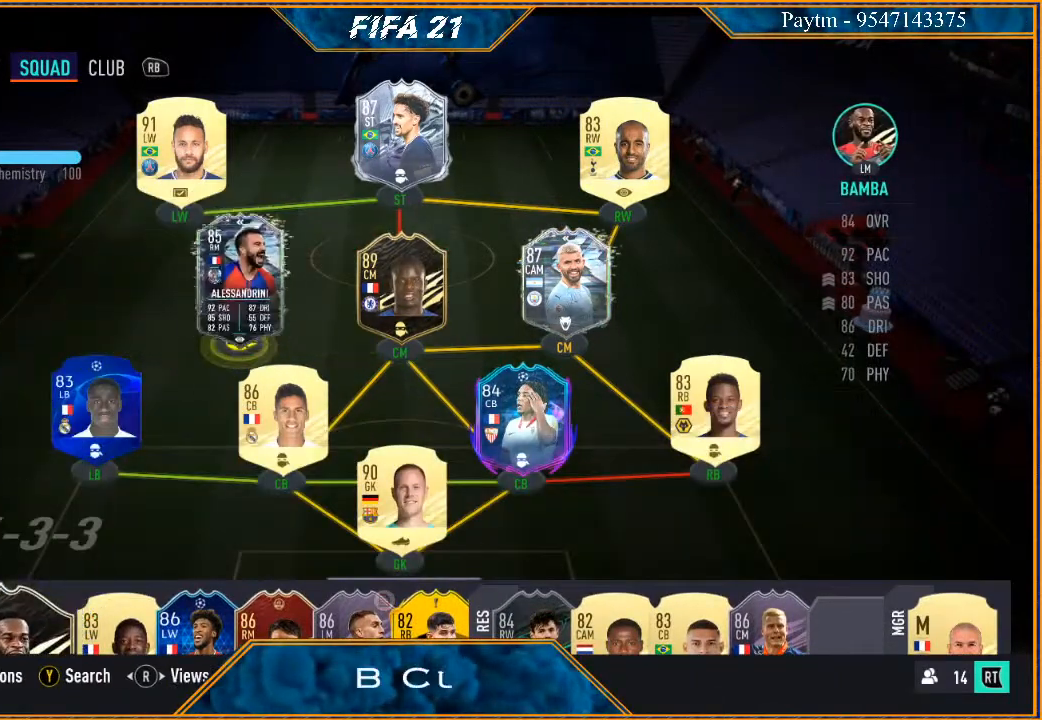
{"buttons": [], "left_stick": "center", "right_stick": "right", "events": [[100, "right_stick", "center"], [167, "right_stick", "right"], [267, "right_stick", "center"], [333, "right_stick", "right"]]}
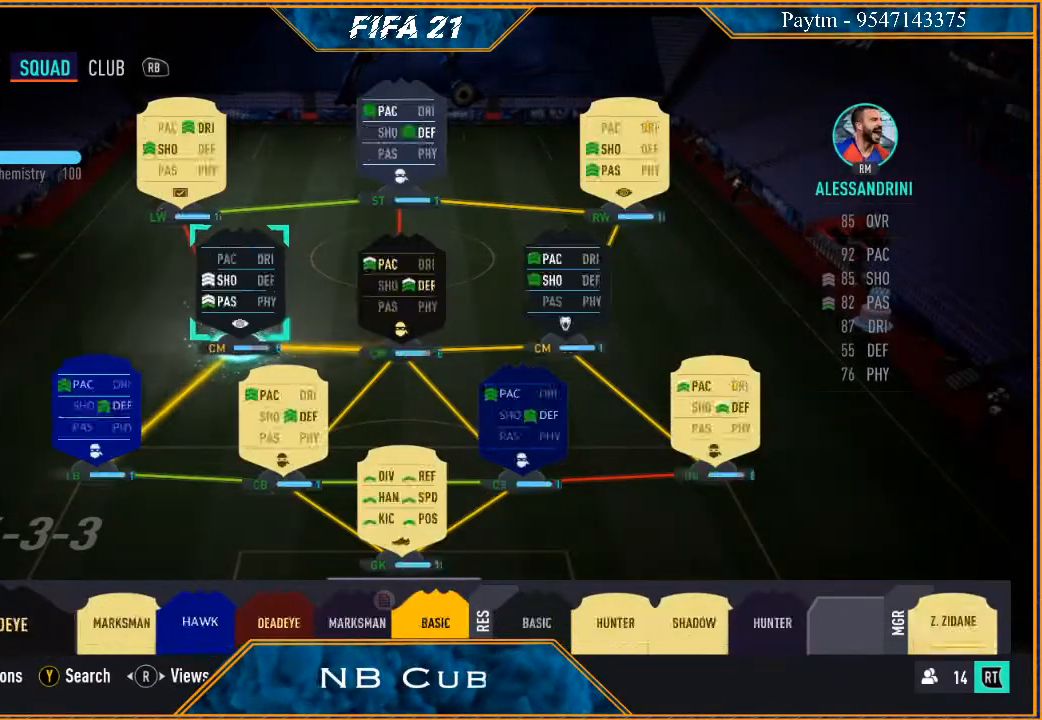
{"buttons": [], "left_stick": "center", "right_stick": "center", "events": [[67, "right_stick", "center"]]}
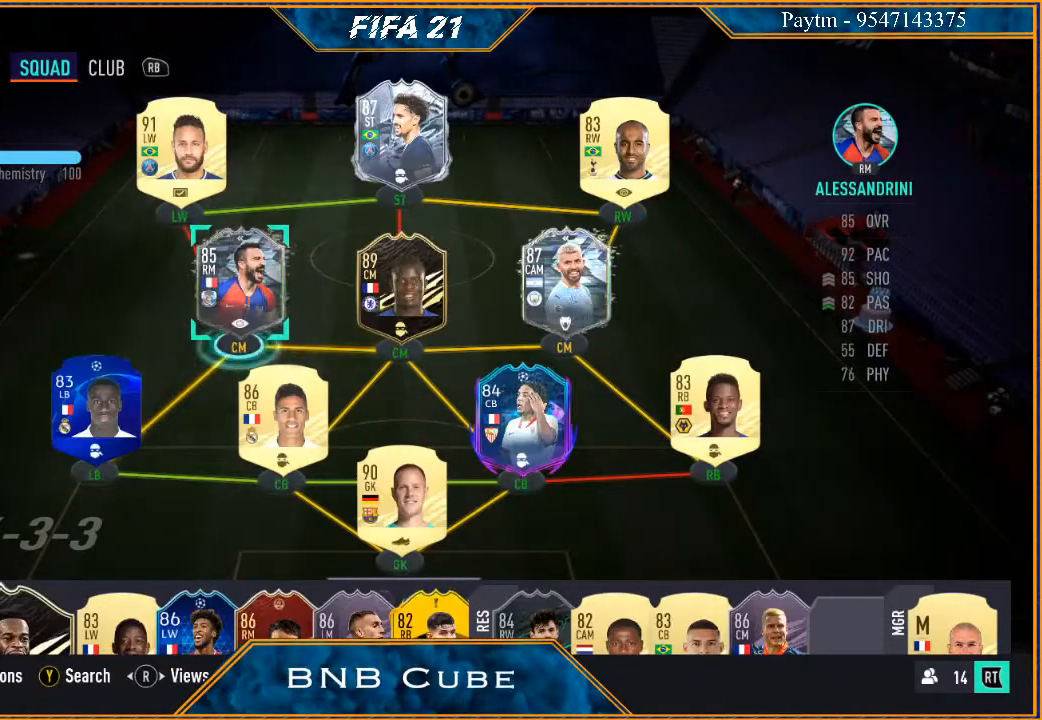
{"buttons": [], "left_stick": "center", "right_stick": "center", "events": [[67, "right_stick", "left"], [200, "right_stick", "center"], [267, "right_stick", "left"], [367, "right_stick", "center"]]}
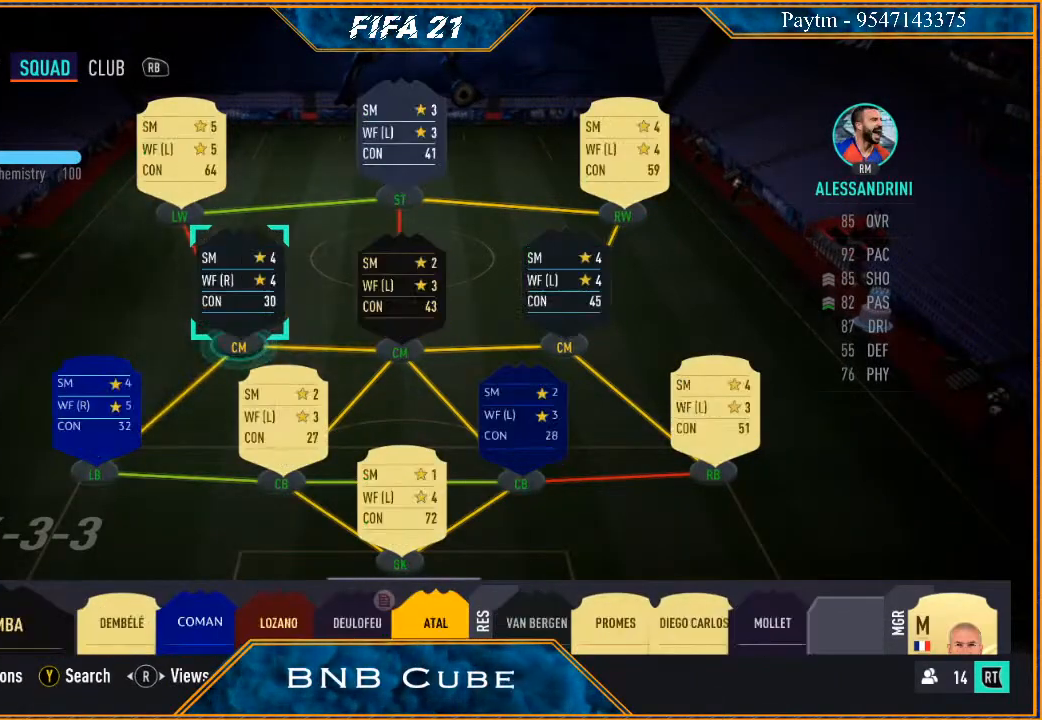
{"buttons": [], "left_stick": "center", "right_stick": "left", "events": [[467, "right_stick", "left"]]}
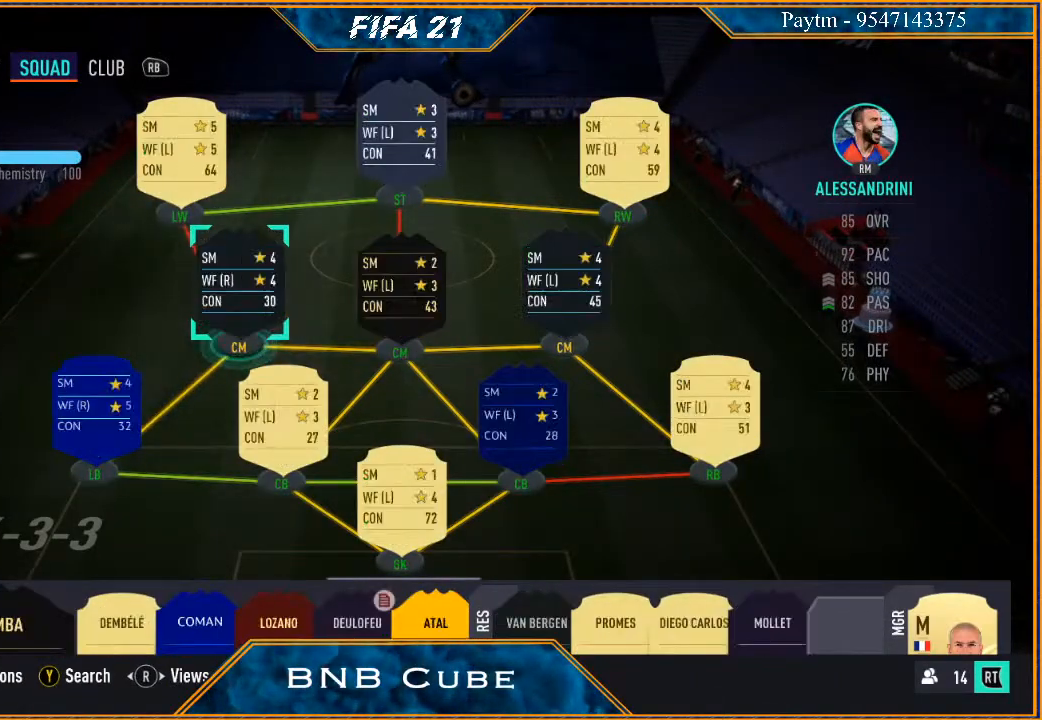
{"buttons": [], "left_stick": "center", "right_stick": "center", "events": [[67, "right_stick", "center"]]}
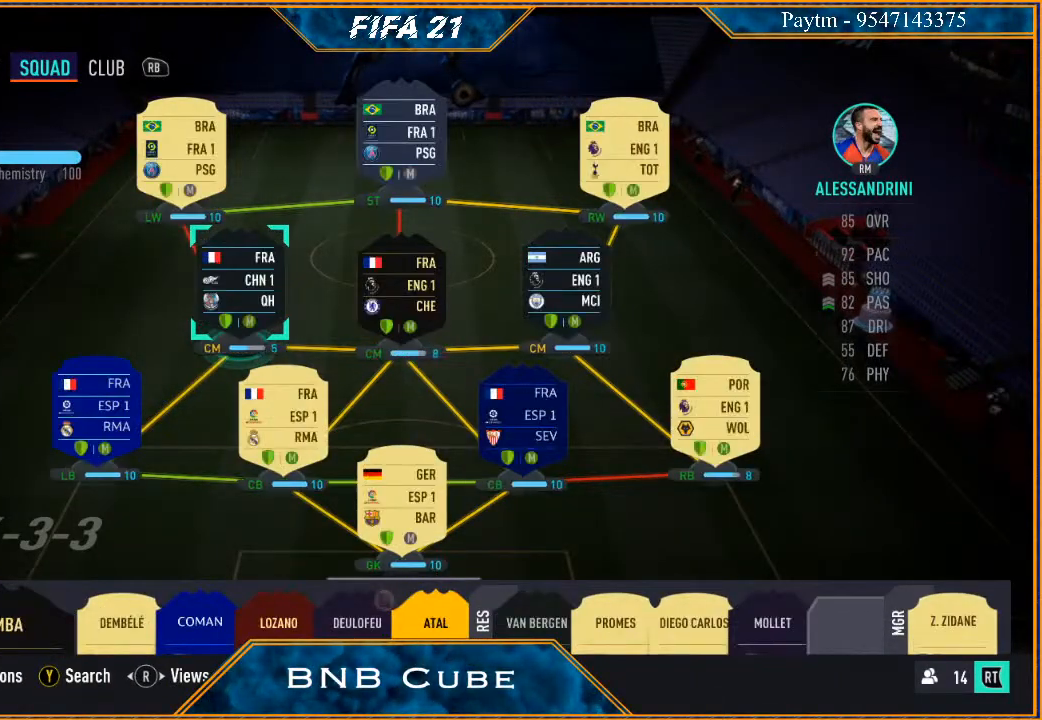
{"buttons": [], "left_stick": "center", "right_stick": "center", "events": [[233, "right_stick", "left"], [467, "right_stick", "center"]]}
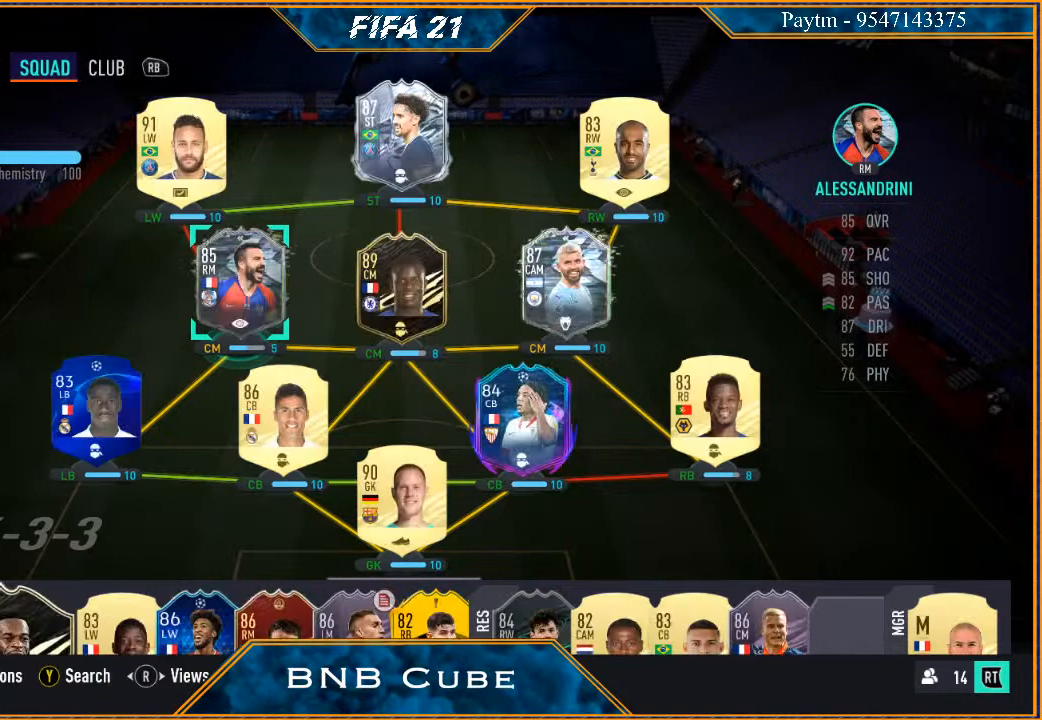
{"buttons": [], "left_stick": "center", "right_stick": "center", "events": []}
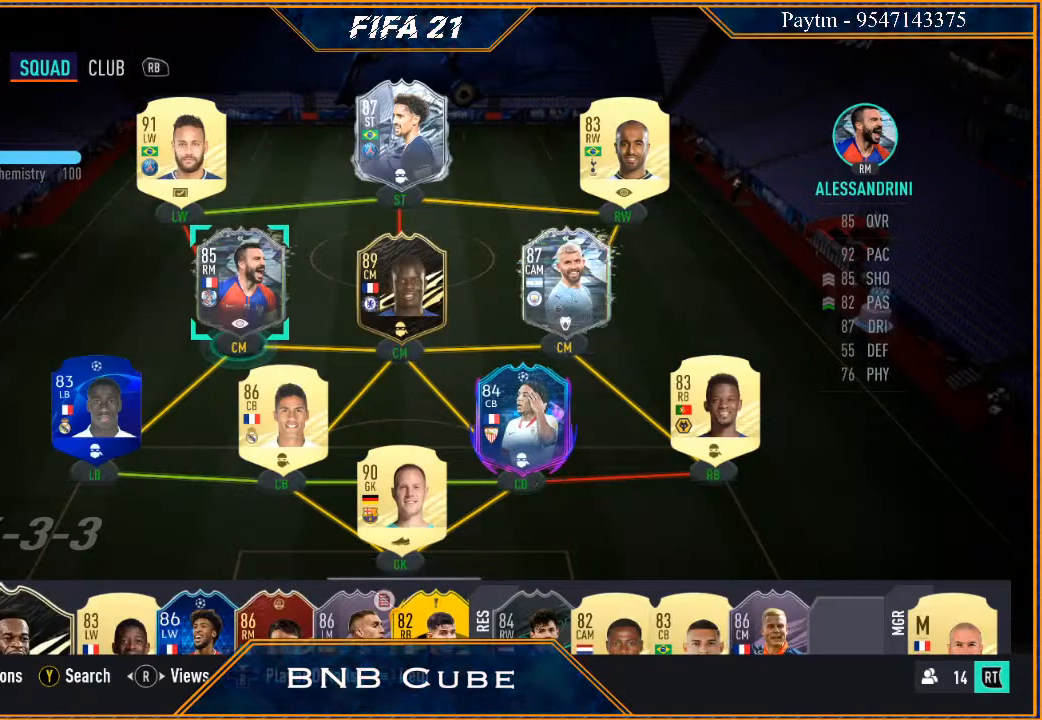
{"buttons": [], "left_stick": "down", "right_stick": "center", "events": [[100, "left_stick", "down"], [233, "left_stick", "center"], [300, "left_stick", "down"], [433, "left_stick", "center"], [500, "left_stick", "down"]]}
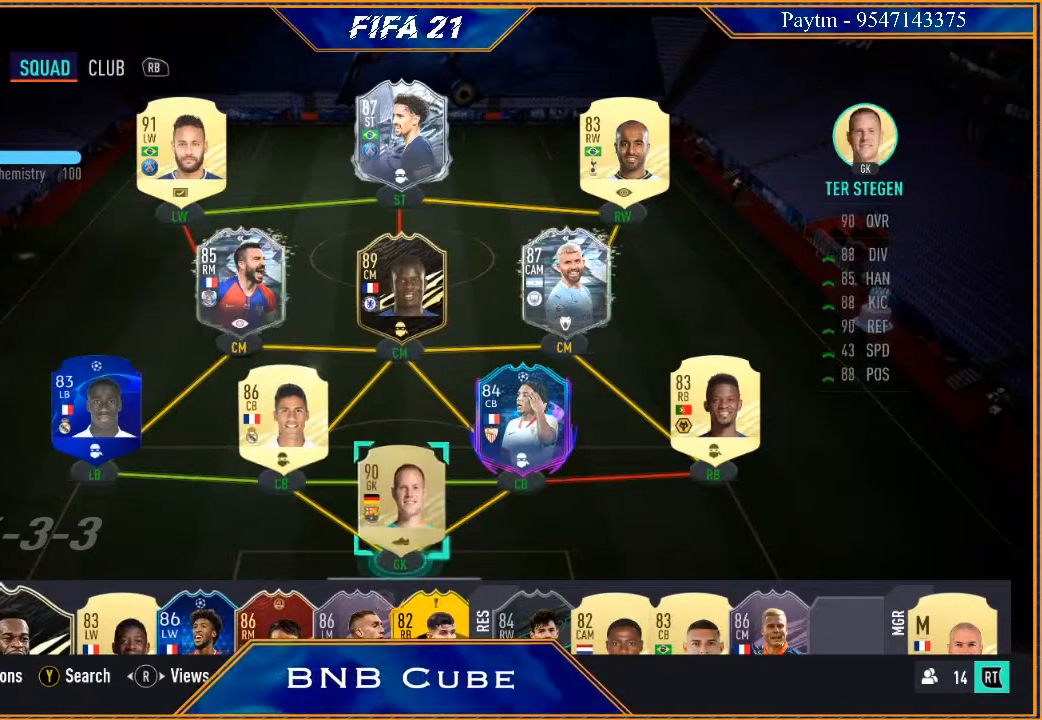
{"buttons": [], "left_stick": "center", "right_stick": "center", "events": [[133, "left_stick", "center"], [300, "right_stick", "right"], [433, "right_stick", "center"]]}
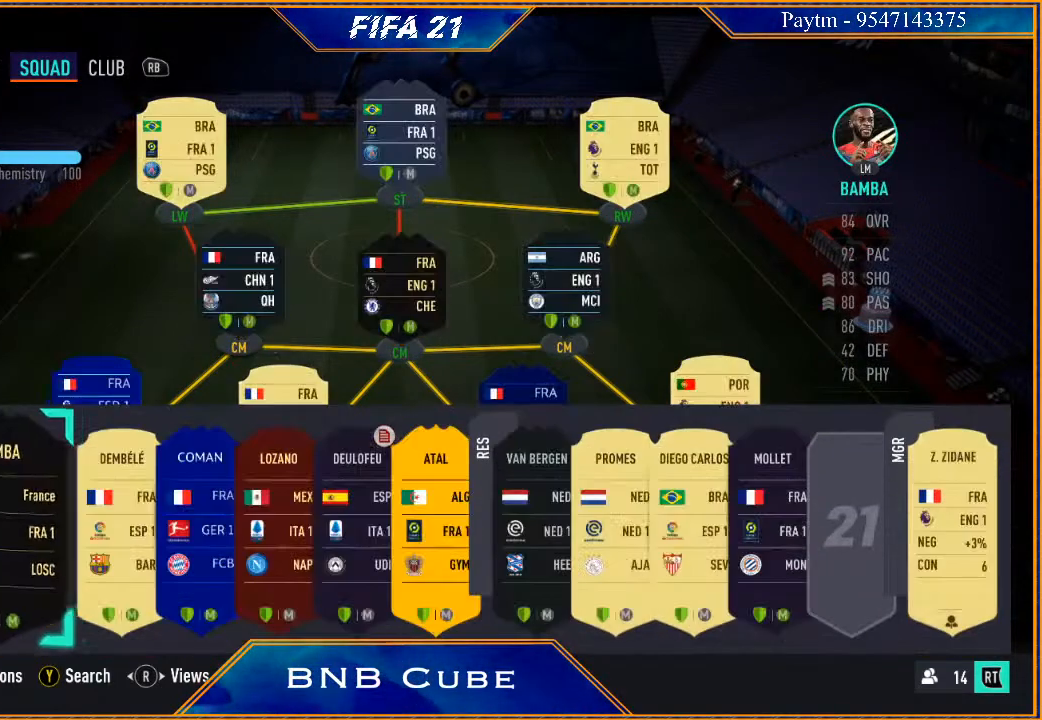
{"buttons": [], "left_stick": "center", "right_stick": "center", "events": [[300, "right_stick", "right"], [467, "right_stick", "center"]]}
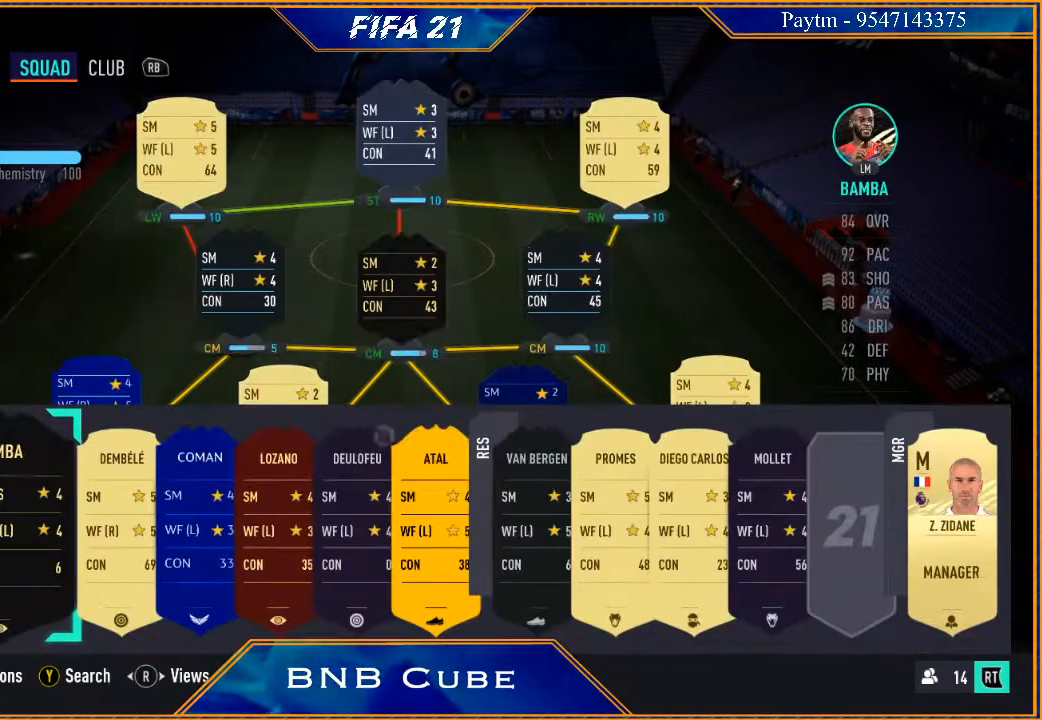
{"buttons": [], "left_stick": "center", "right_stick": "center", "events": []}
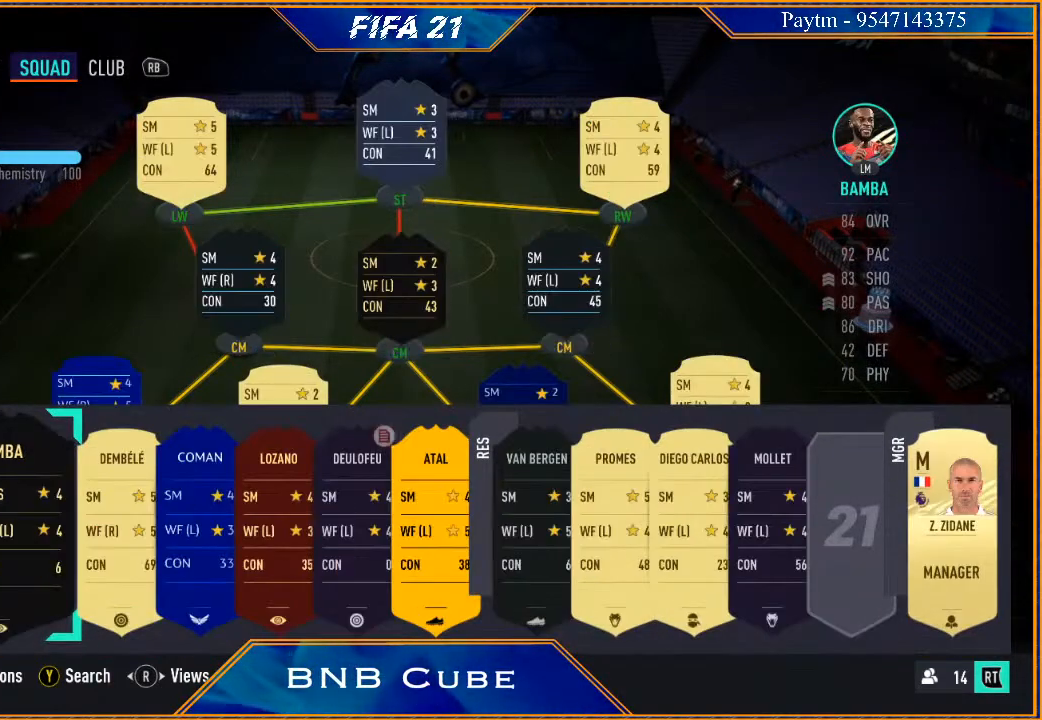
{"buttons": [], "left_stick": "center", "right_stick": "center", "events": [[200, "right_stick", "right"], [333, "right_stick", "center"]]}
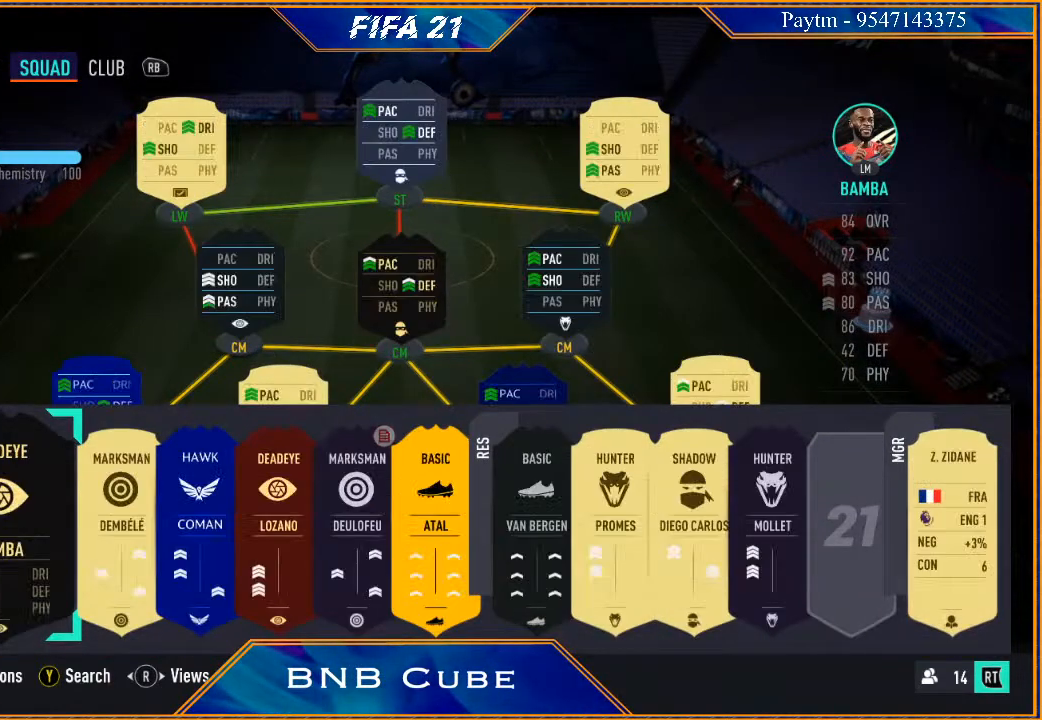
{"buttons": [], "left_stick": "center", "right_stick": "center", "events": [[300, "right_stick", "right"], [467, "right_stick", "center"]]}
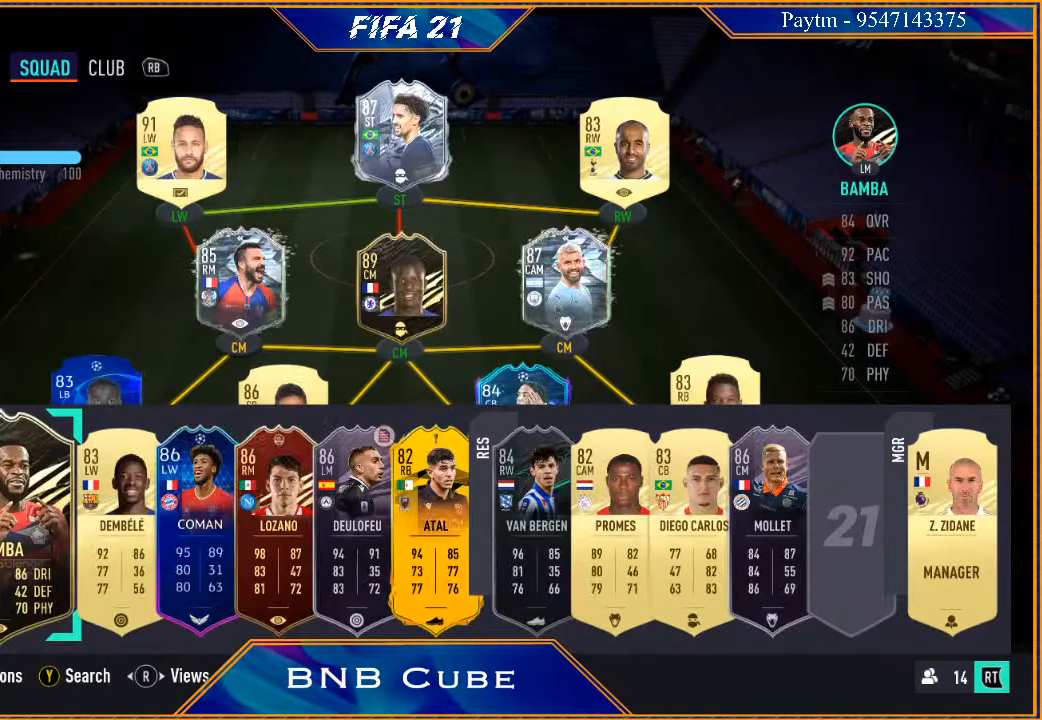
{"buttons": [], "left_stick": "center", "right_stick": "center", "events": []}
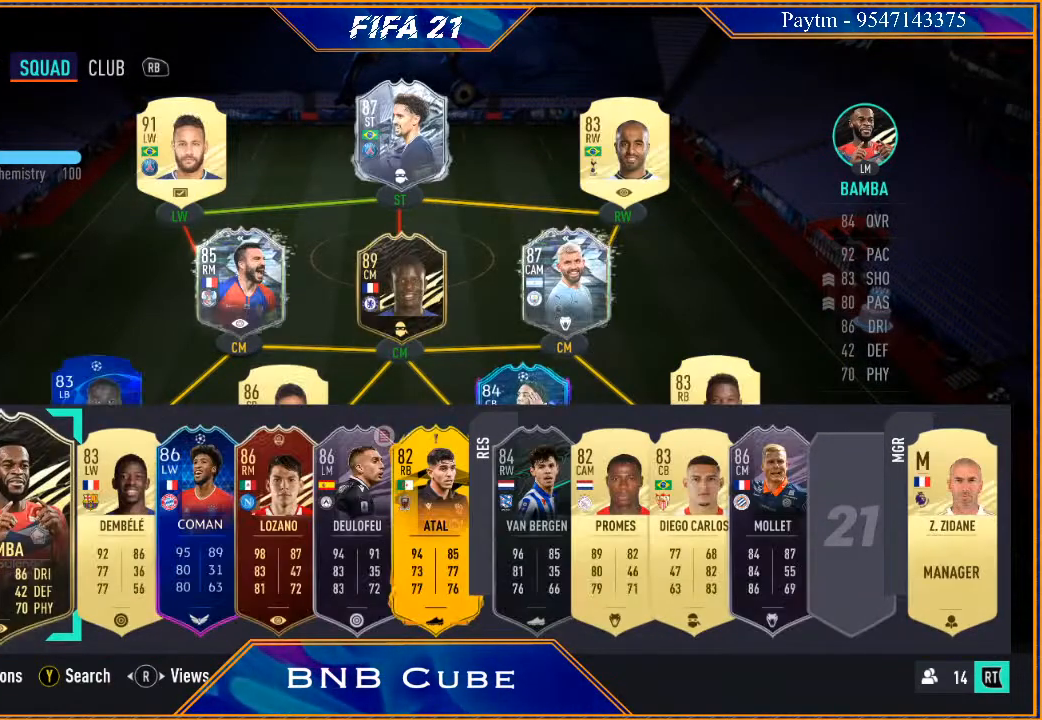
{"buttons": [], "left_stick": "center", "right_stick": "center", "events": []}
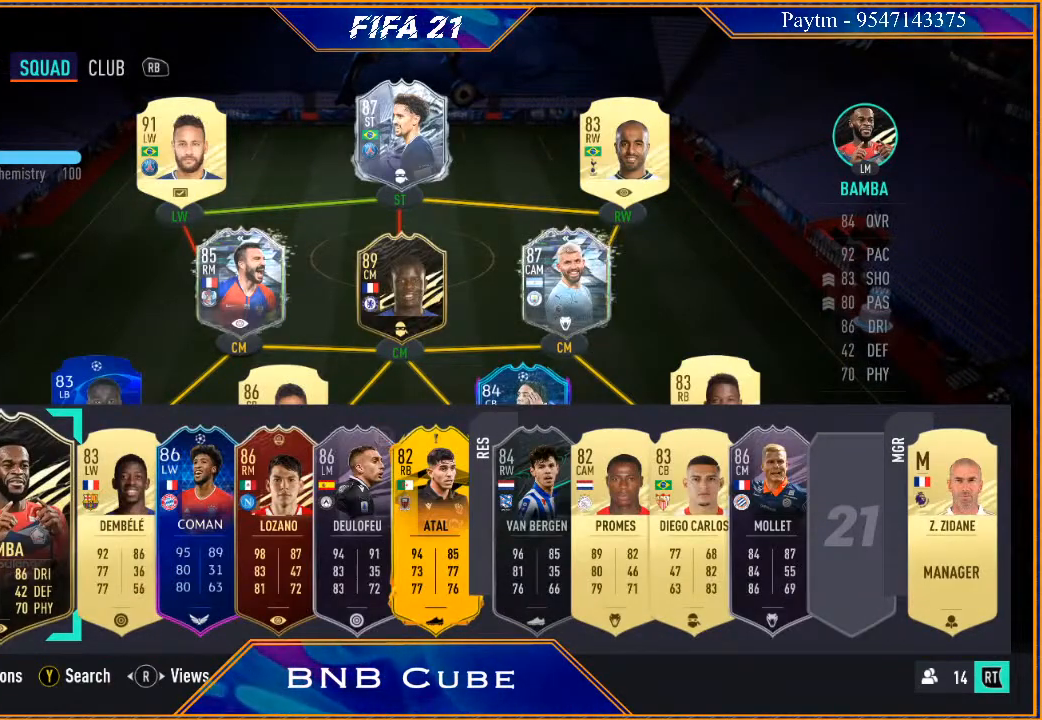
{"buttons": [], "left_stick": "center", "right_stick": "center", "events": [[133, "left_stick", "right"], [267, "left_stick", "center"], [367, "left_stick", "right"], [500, "left_stick", "center"]]}
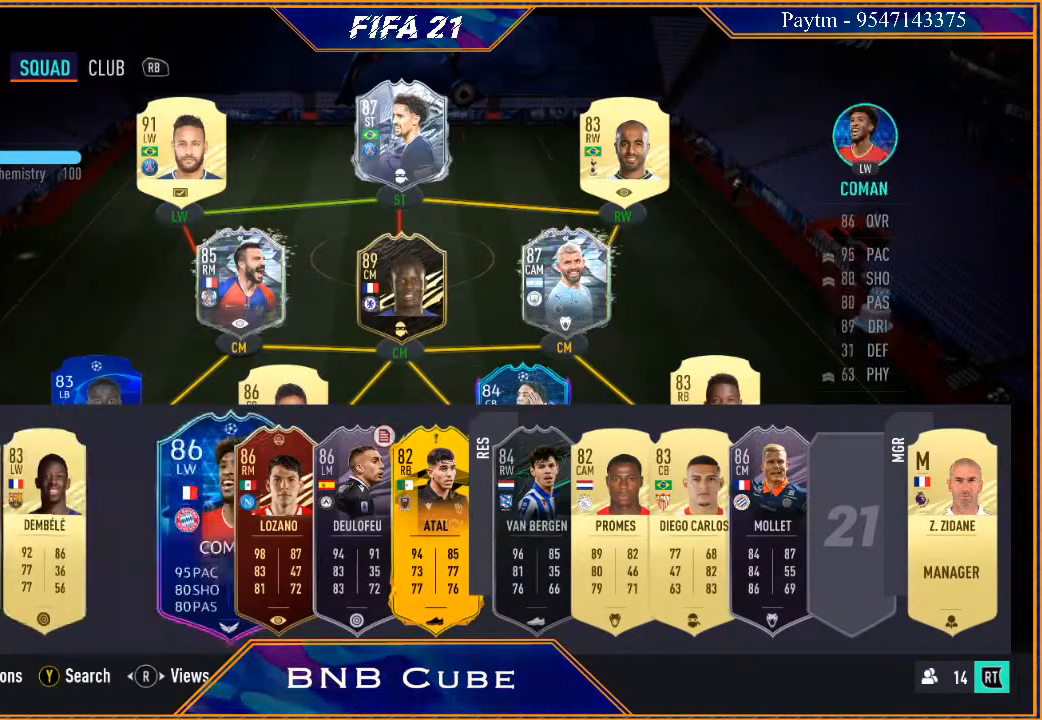
{"buttons": [], "left_stick": "center", "right_stick": "center", "events": [[67, "left_stick", "right"], [200, "left_stick", "center"], [267, "left_stick", "right"], [400, "left_stick", "center"]]}
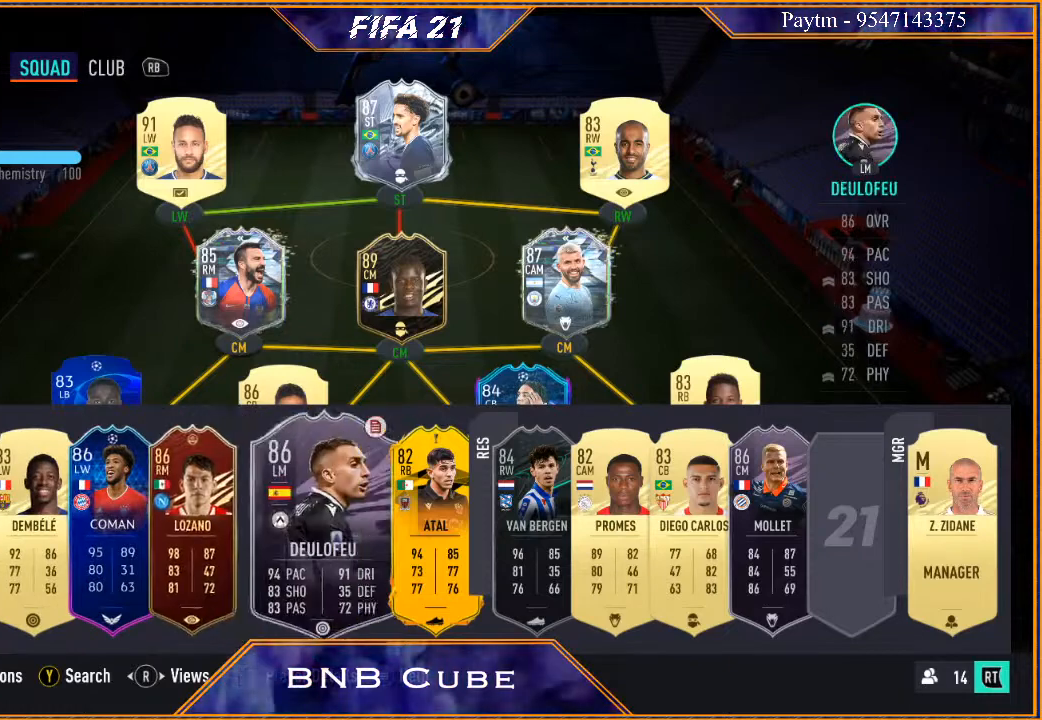
{"buttons": [], "left_stick": "center", "right_stick": "center", "events": [[33, "X", "down"], [100, "X", "up"]]}
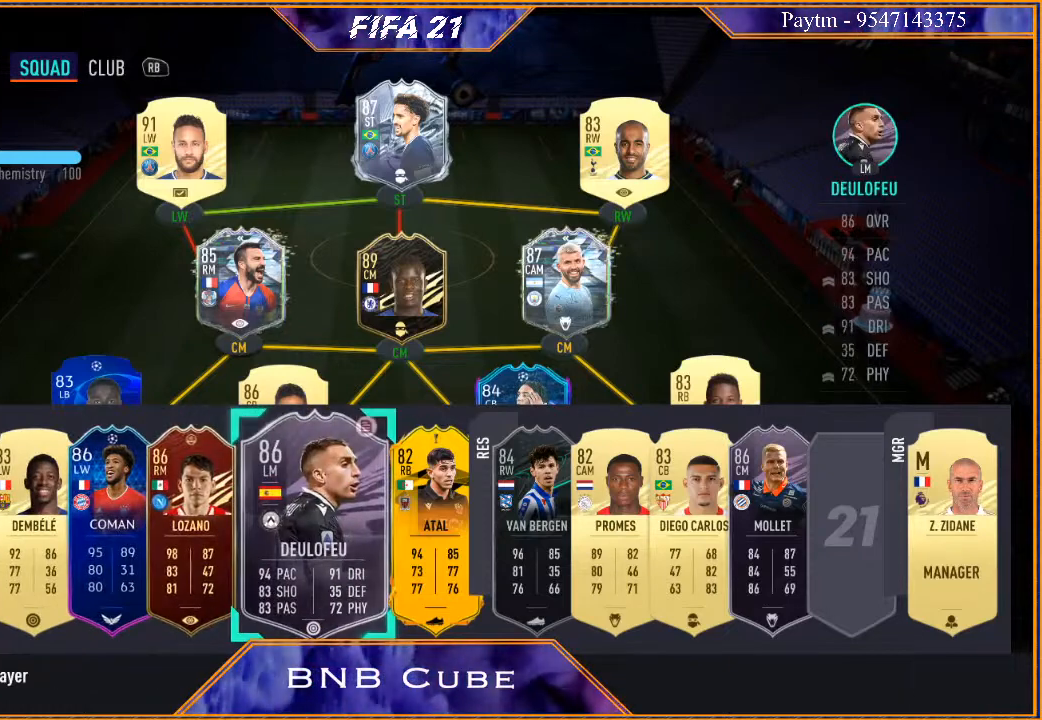
{"buttons": [], "left_stick": "center", "right_stick": "center", "events": []}
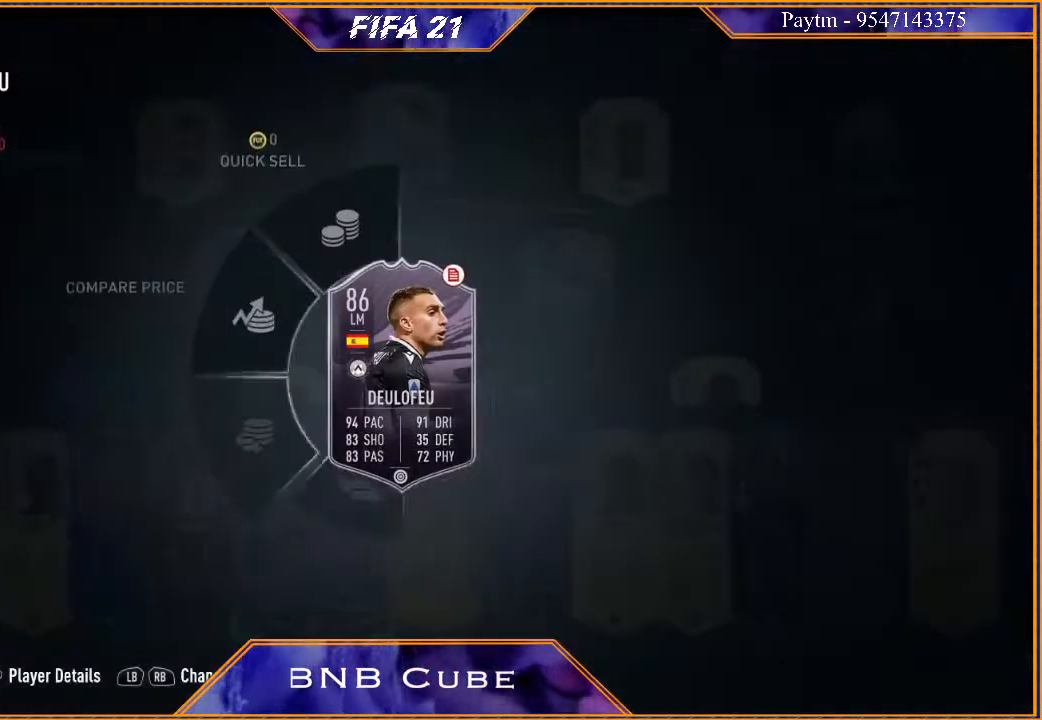
{"buttons": [], "left_stick": "down-right", "right_stick": "center", "events": [[100, "left_stick", "down-right"]]}
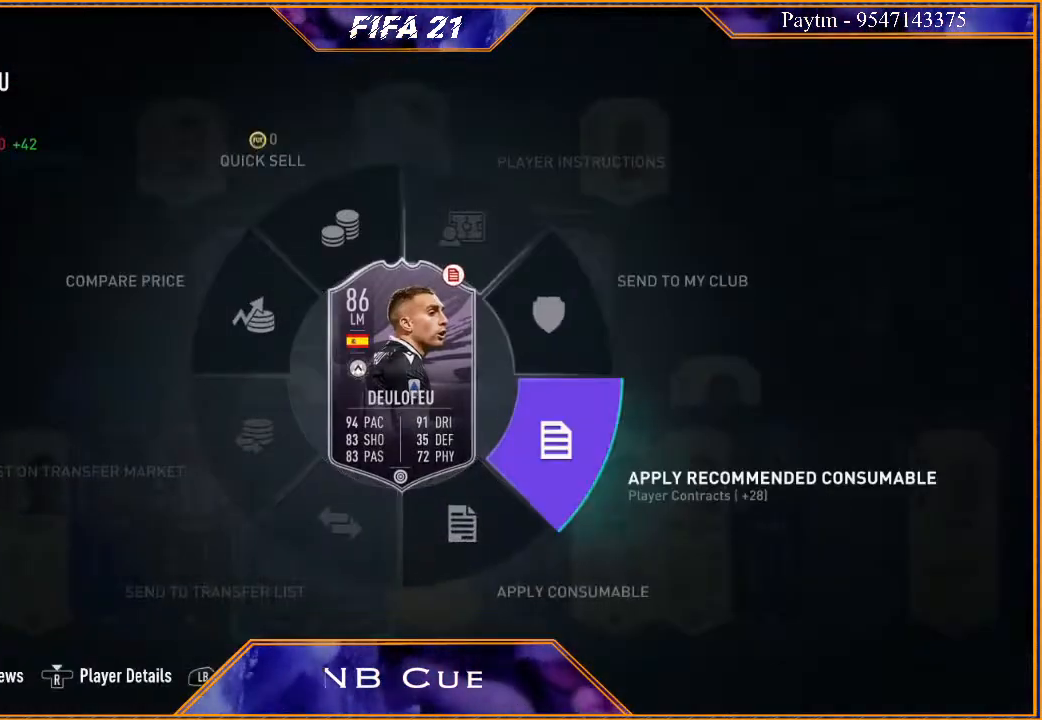
{"buttons": ["A"], "left_stick": "down-right", "right_stick": "center", "events": [[33, "A", "down"]]}
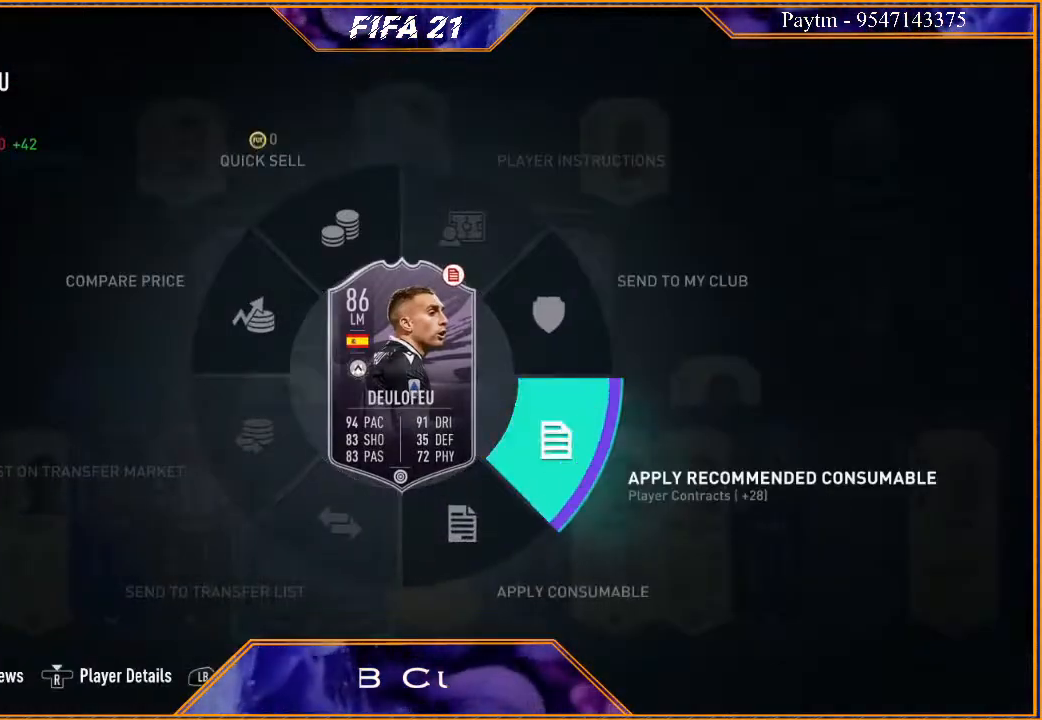
{"buttons": [], "left_stick": "center", "right_stick": "center", "events": [[267, "A", "up"], [267, "left_stick", "center"]]}